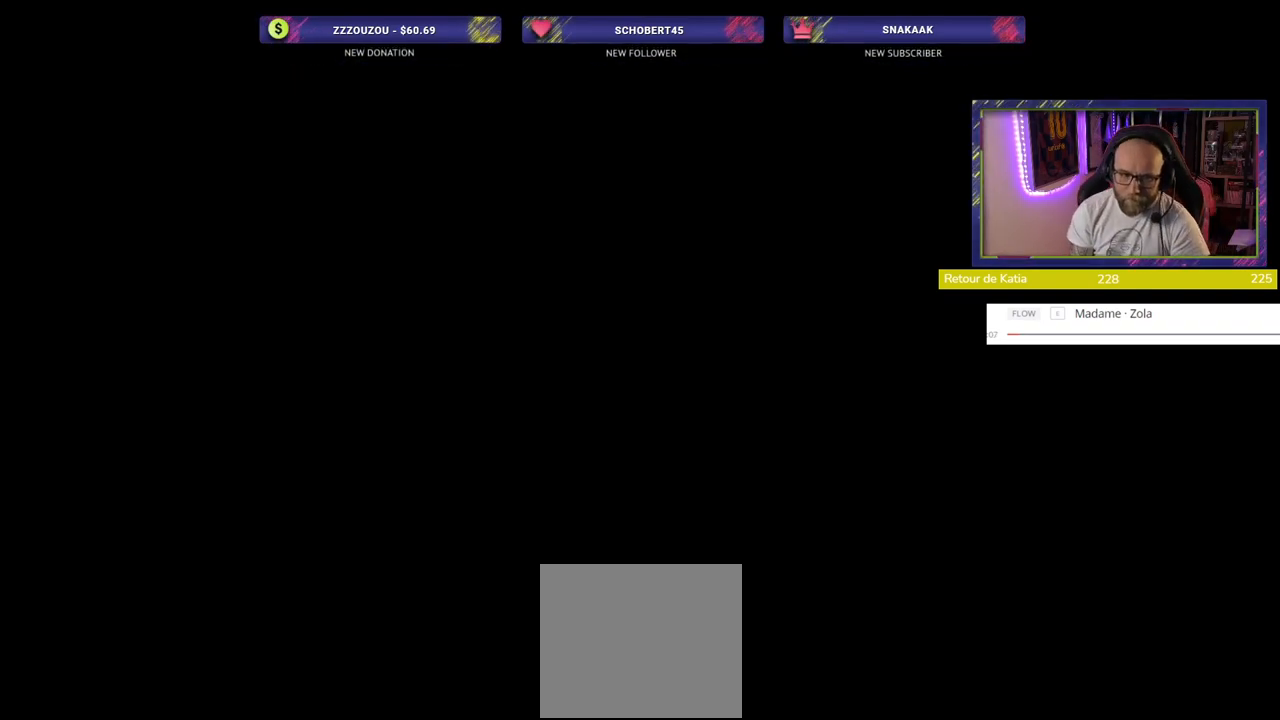
Gameplay with a controller (PlayStation layout); each line is a JSON object with the inputs held at the frame after it. "events" lists button and stick changes between this image and that frame as [ms after this image, input, new state], when the widget could be followed in between.
{"buttons": [], "left_stick": "center", "right_stick": "center", "events": []}
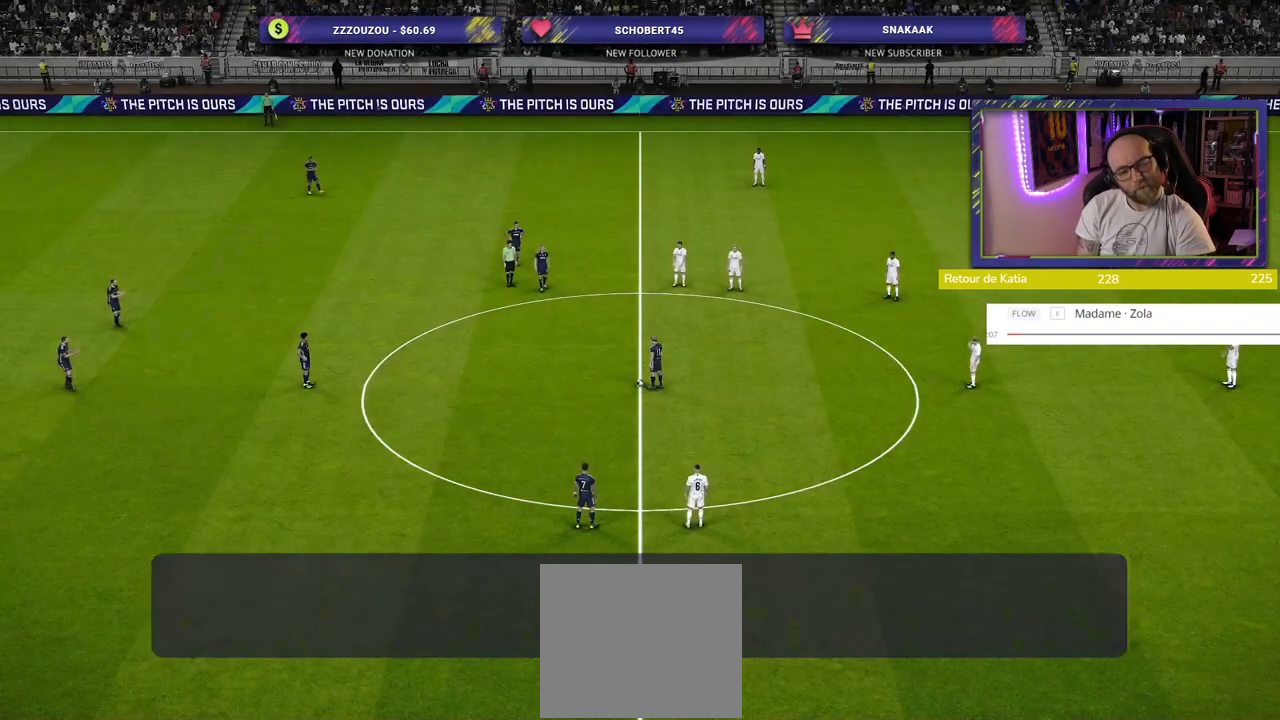
{"buttons": [], "left_stick": "center", "right_stick": "center", "events": []}
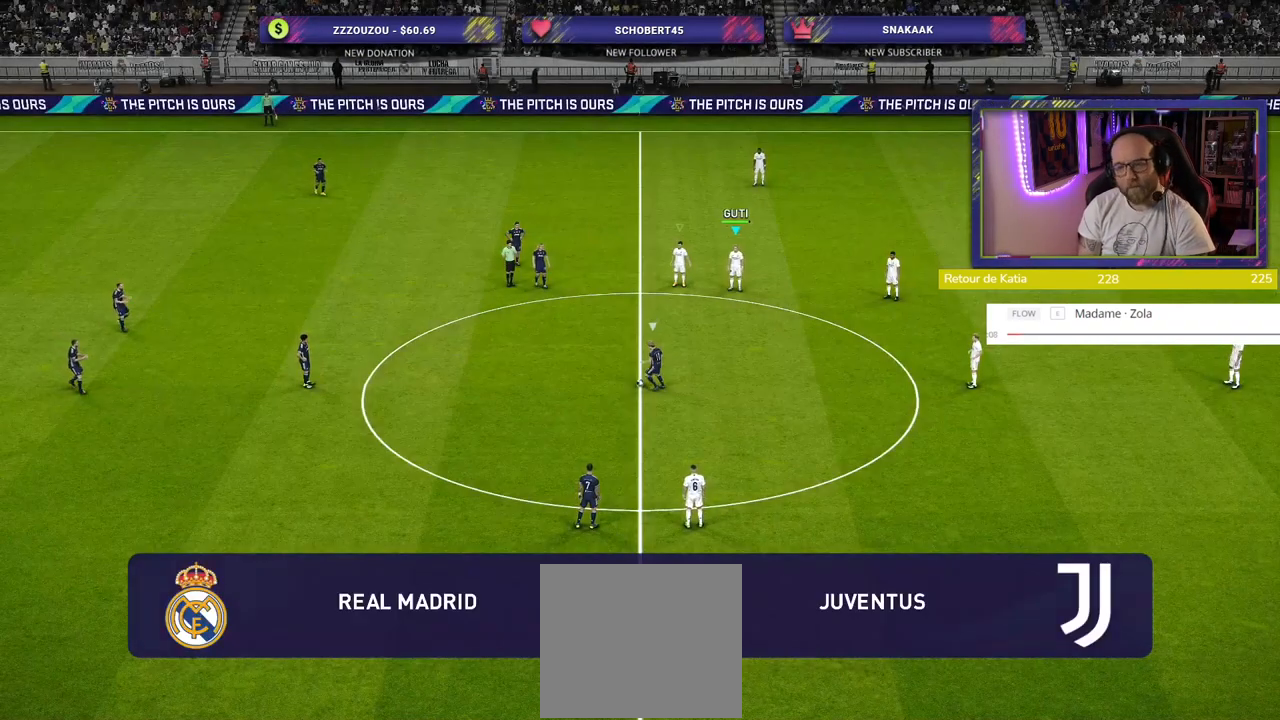
{"buttons": ["SQUARE", "R2"], "left_stick": "up", "right_stick": "center", "events": [[40, "right_stick", "down"], [200, "right_stick", "center"], [240, "left_stick", "up"], [400, "R2", "down"], [480, "SQUARE", "down"]]}
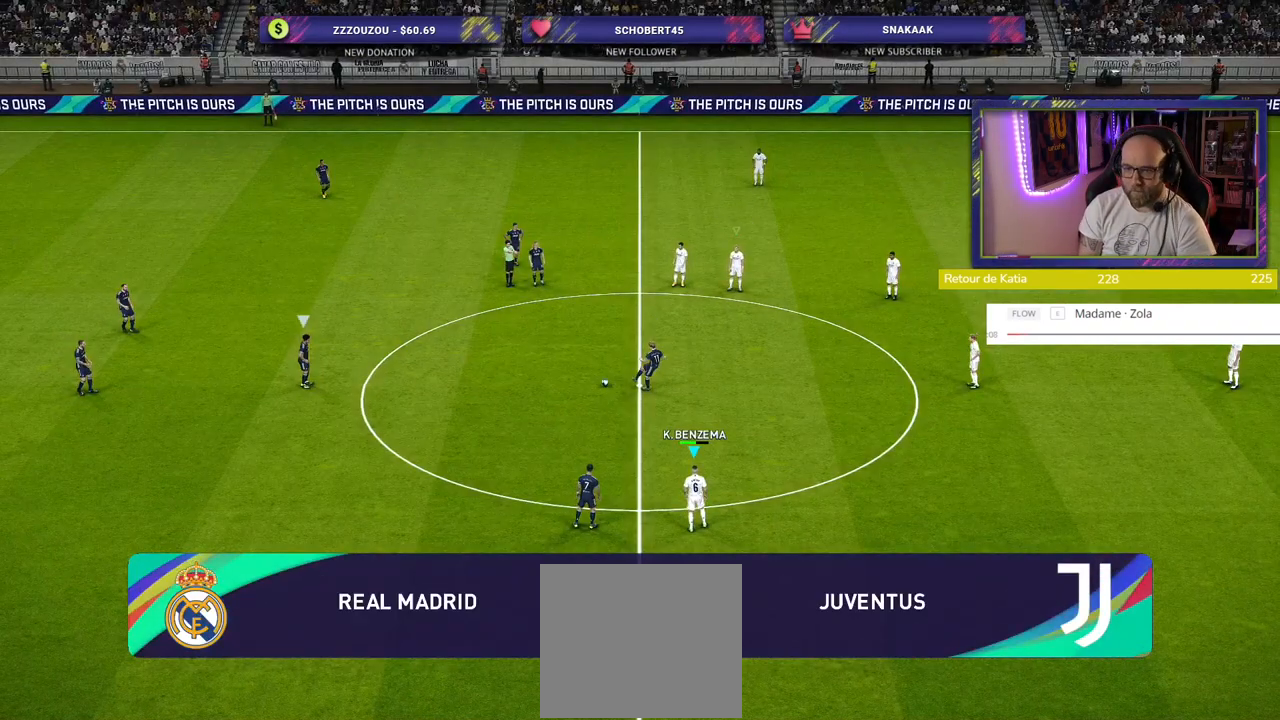
{"buttons": ["SQUARE", "L2", "R2"], "left_stick": "up-right", "right_stick": "center", "events": [[400, "left_stick", "up-right"], [480, "L2", "down"]]}
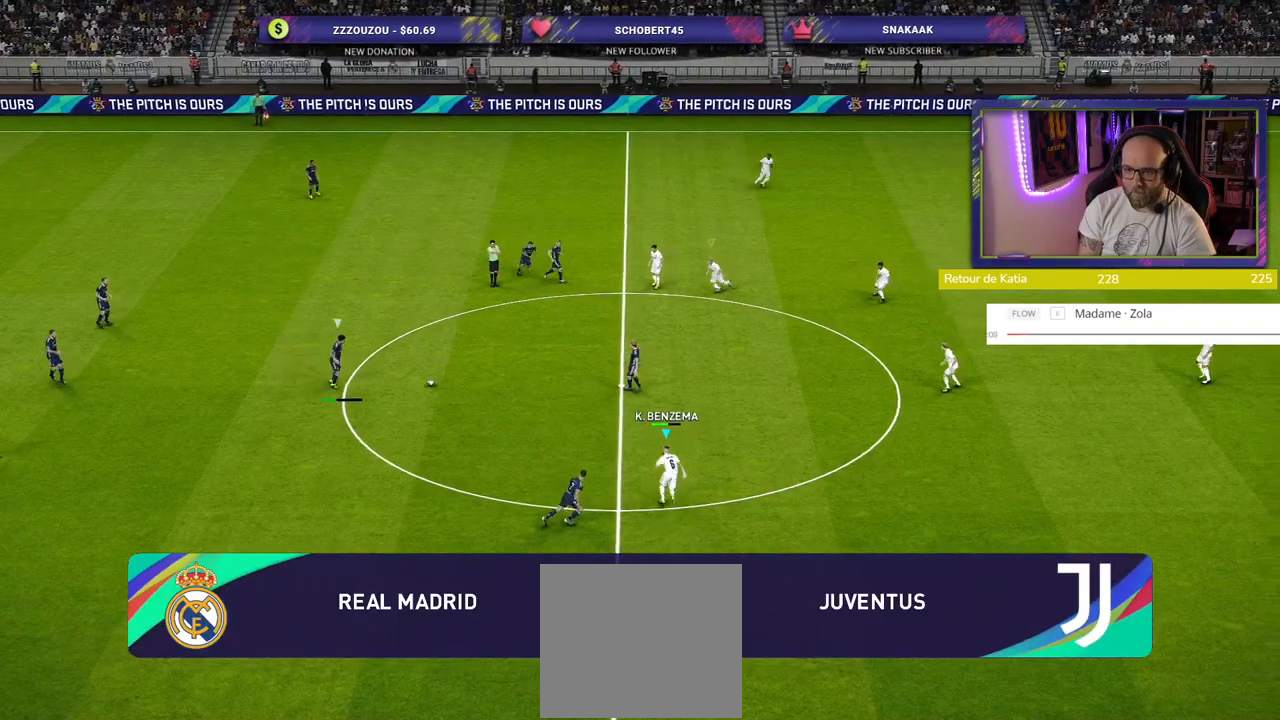
{"buttons": ["SQUARE", "L2", "R2"], "left_stick": "down-right", "right_stick": "center", "events": [[160, "left_stick", "right"], [420, "left_stick", "down-right"]]}
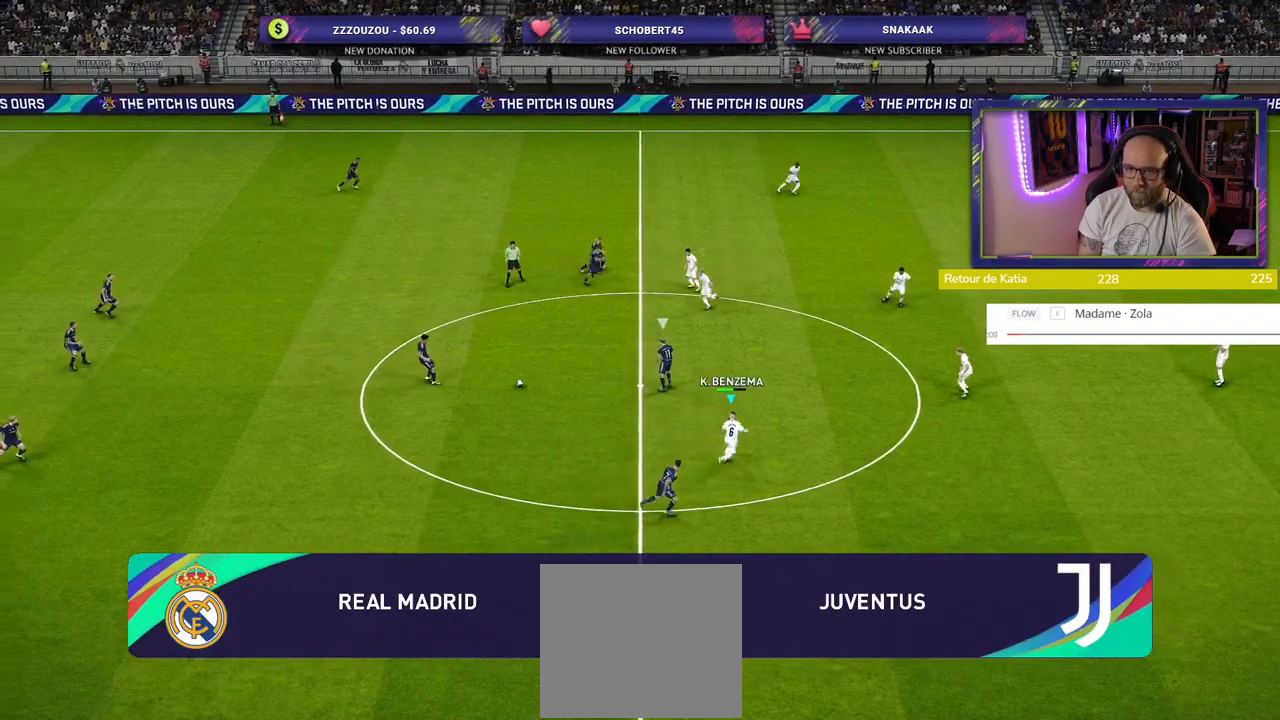
{"buttons": ["SQUARE", "L2", "R2"], "left_stick": "down-right", "right_stick": "center", "events": []}
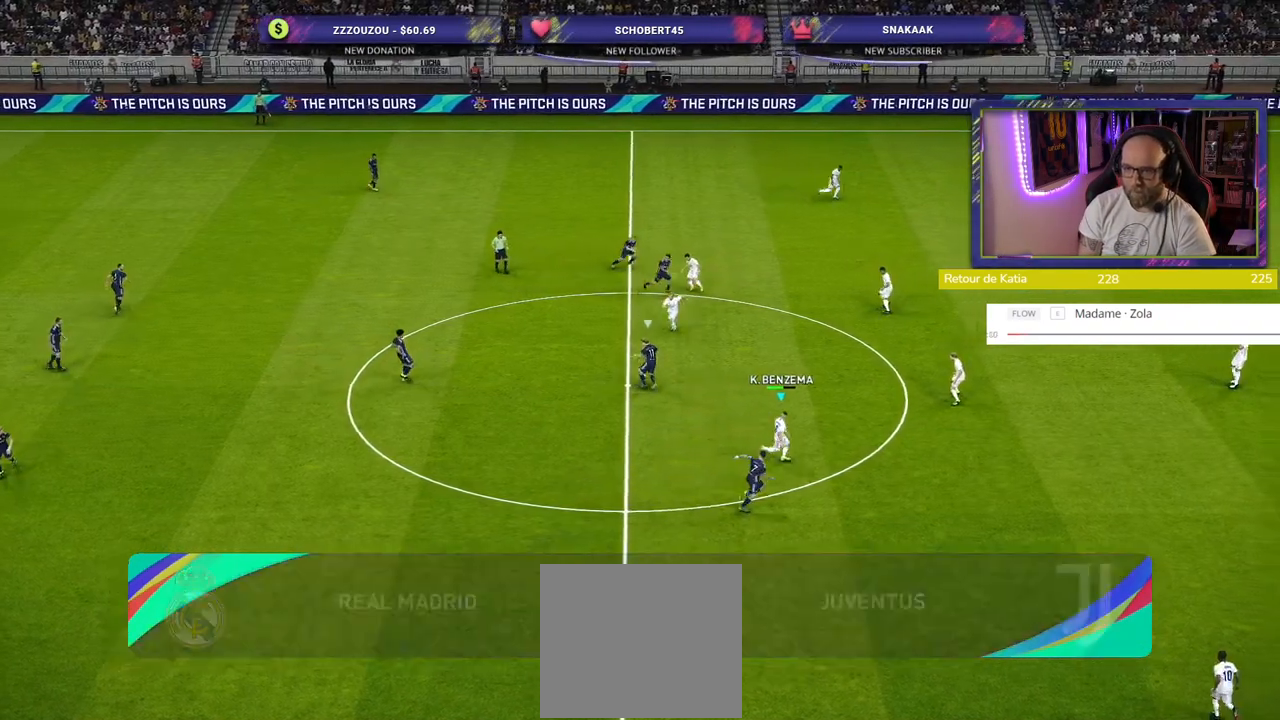
{"buttons": ["SQUARE", "L2", "R2"], "left_stick": "down-right", "right_stick": "center", "events": []}
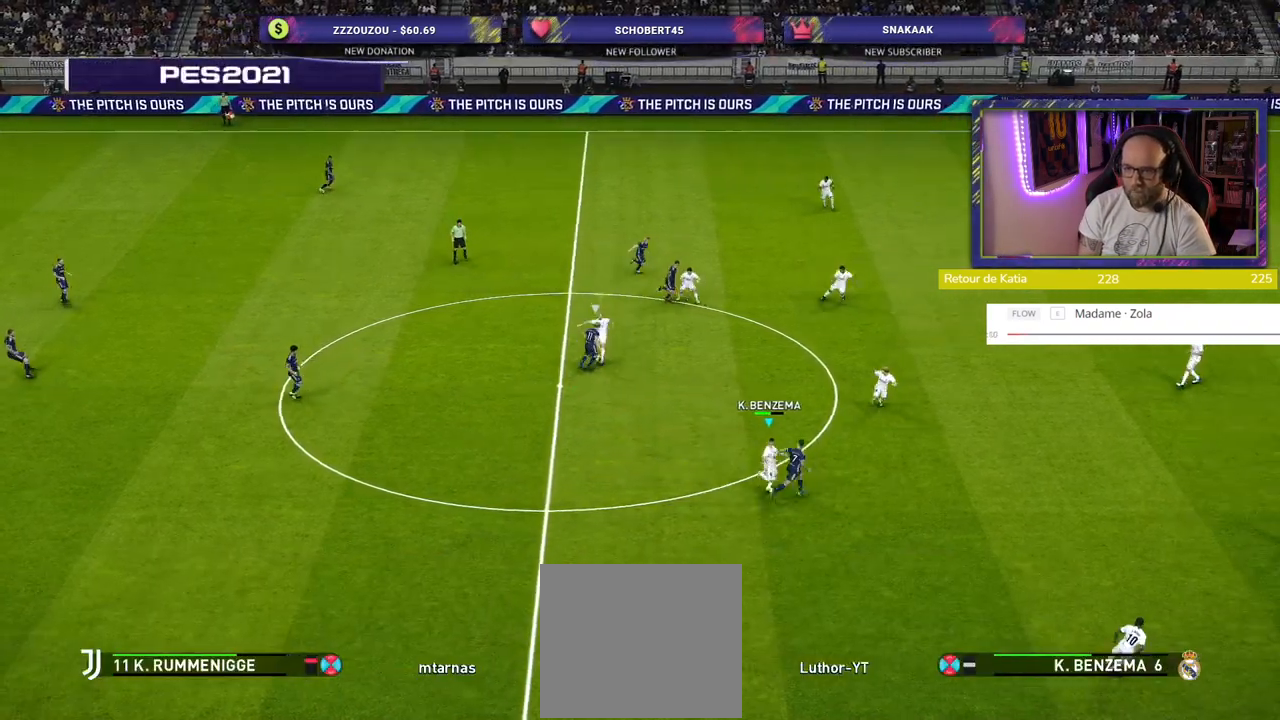
{"buttons": ["R2"], "left_stick": "down-left", "right_stick": "center", "events": [[200, "SQUARE", "up"], [280, "L2", "up"], [280, "left_stick", "down-left"]]}
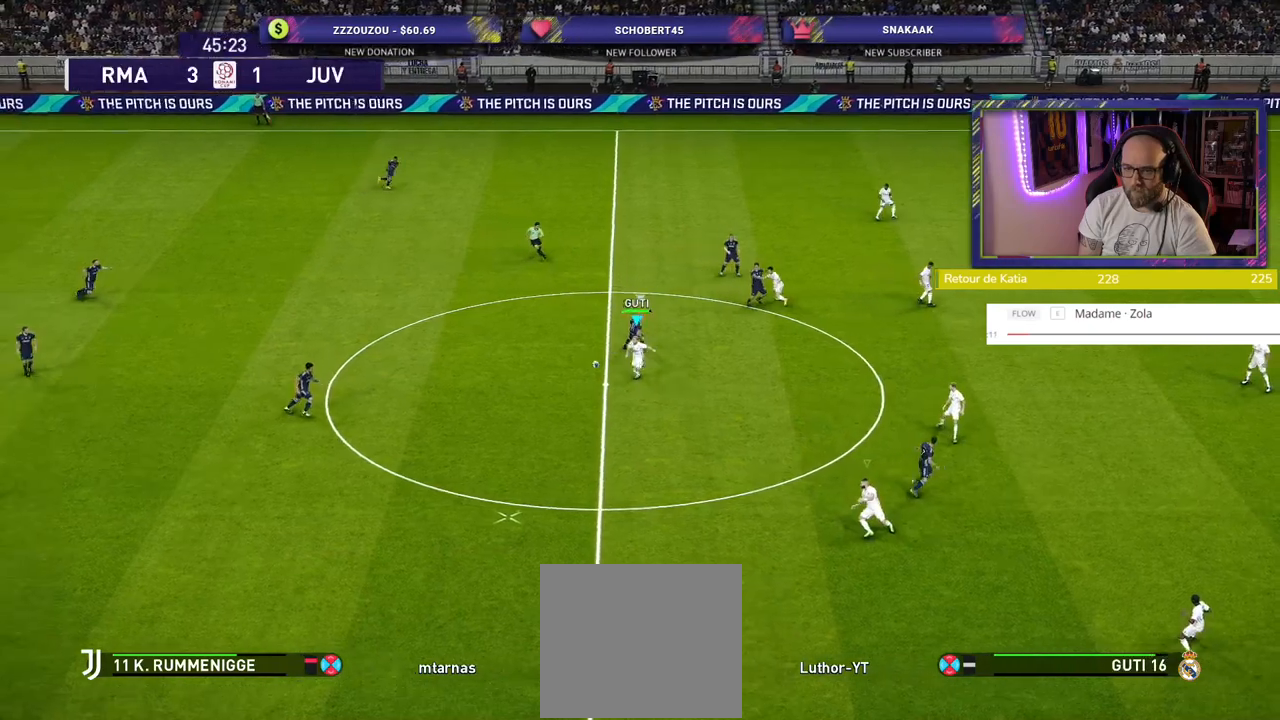
{"buttons": ["R2"], "left_stick": "down", "right_stick": "center", "events": [[400, "left_stick", "down"]]}
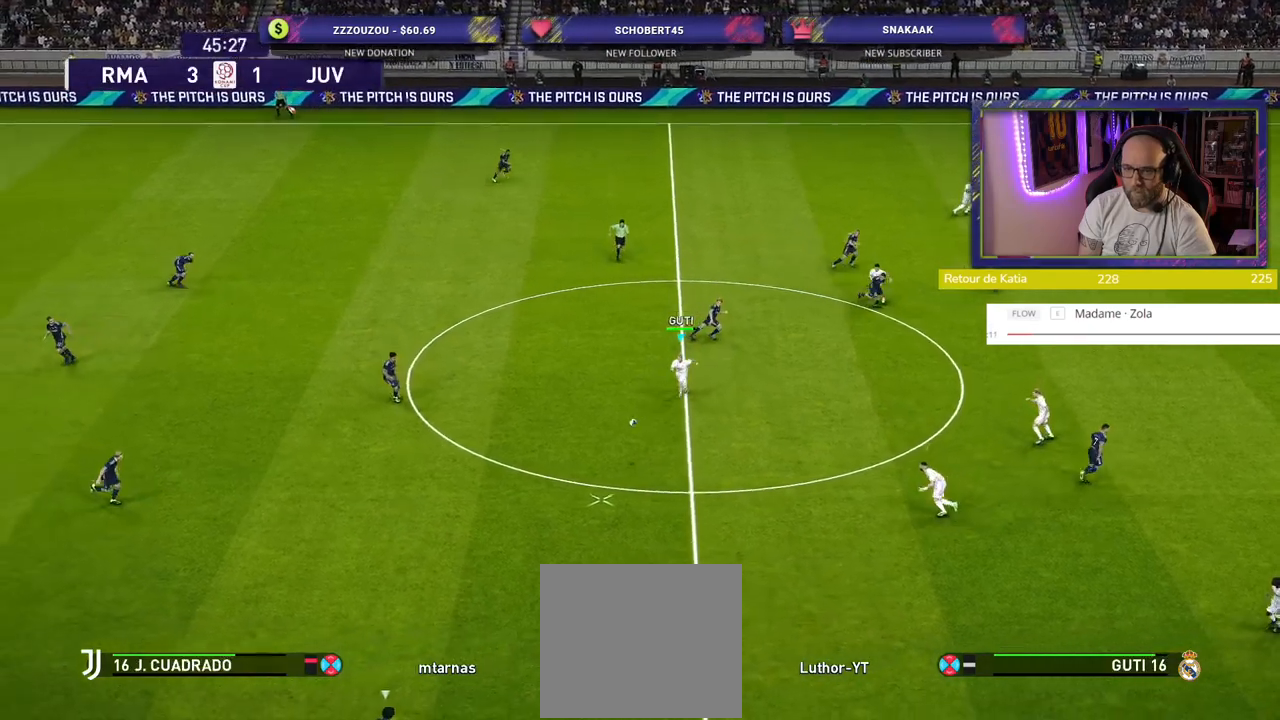
{"buttons": ["R2"], "left_stick": "down", "right_stick": "center", "events": []}
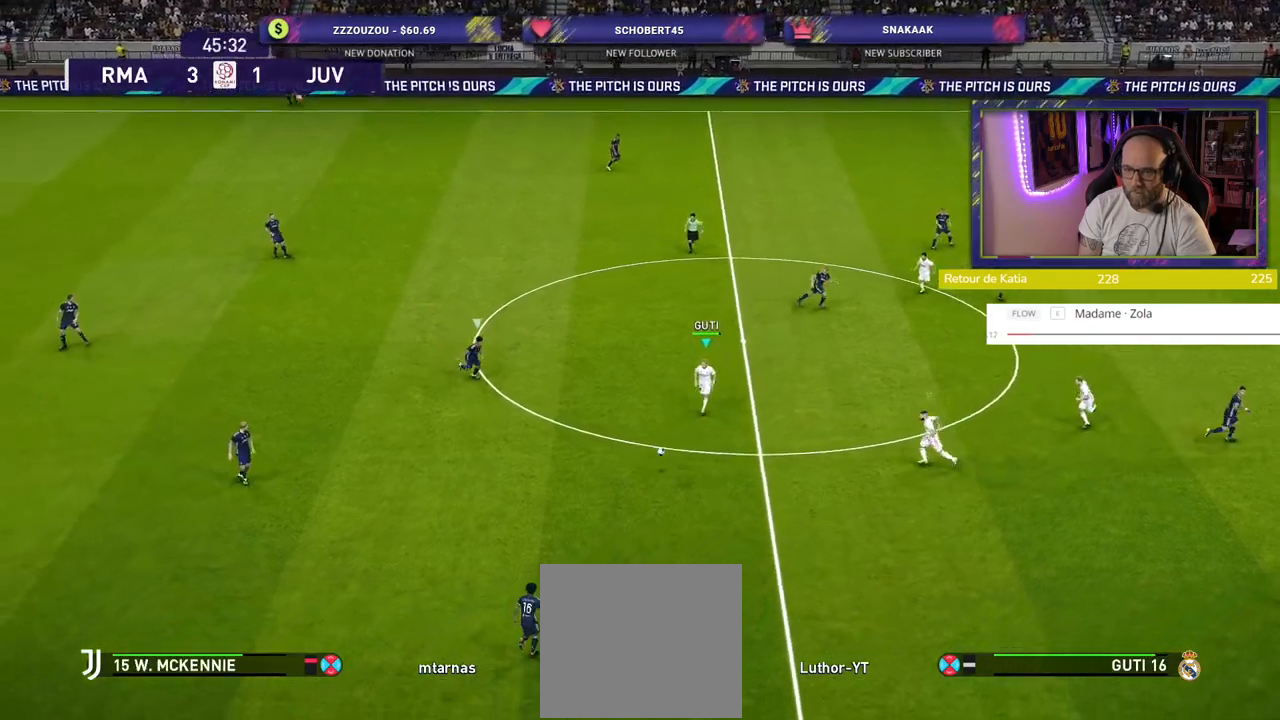
{"buttons": ["CROSS", "R2"], "left_stick": "down-right", "right_stick": "center", "events": [[380, "left_stick", "down-right"], [400, "CROSS", "down"]]}
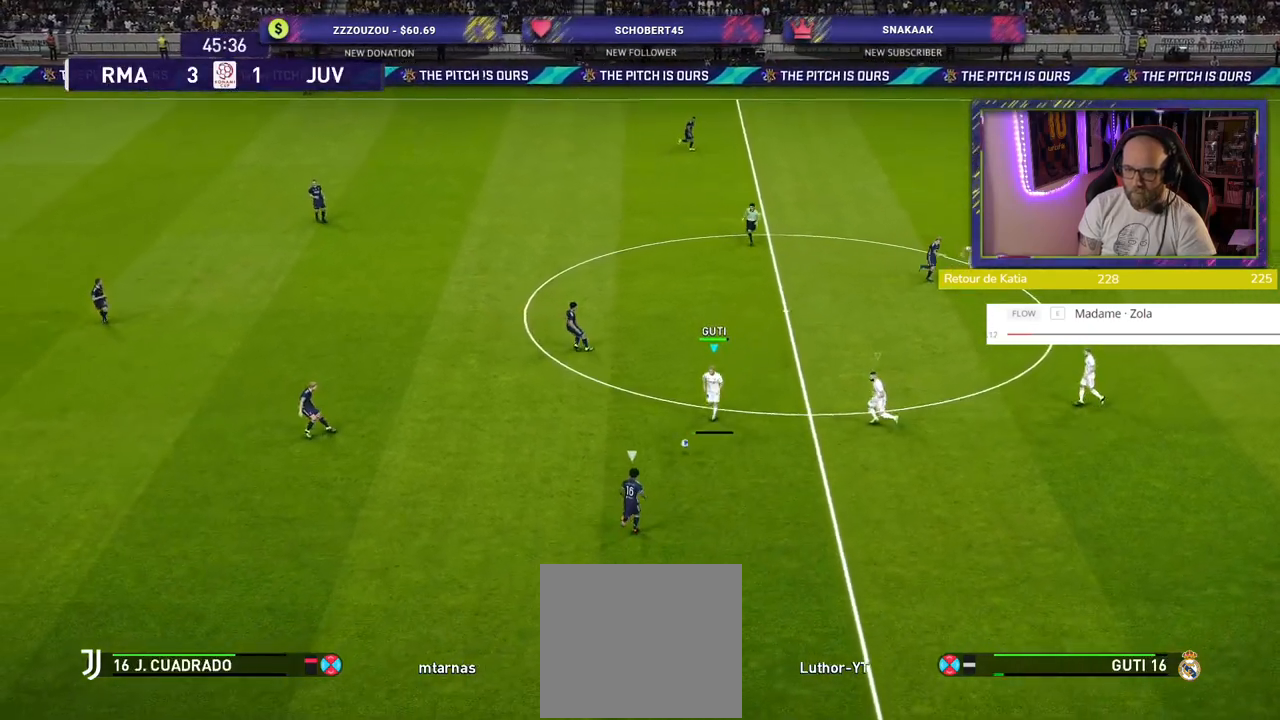
{"buttons": [], "left_stick": "center", "right_stick": "center", "events": [[60, "CROSS", "up"], [260, "R2", "up"], [460, "left_stick", "center"]]}
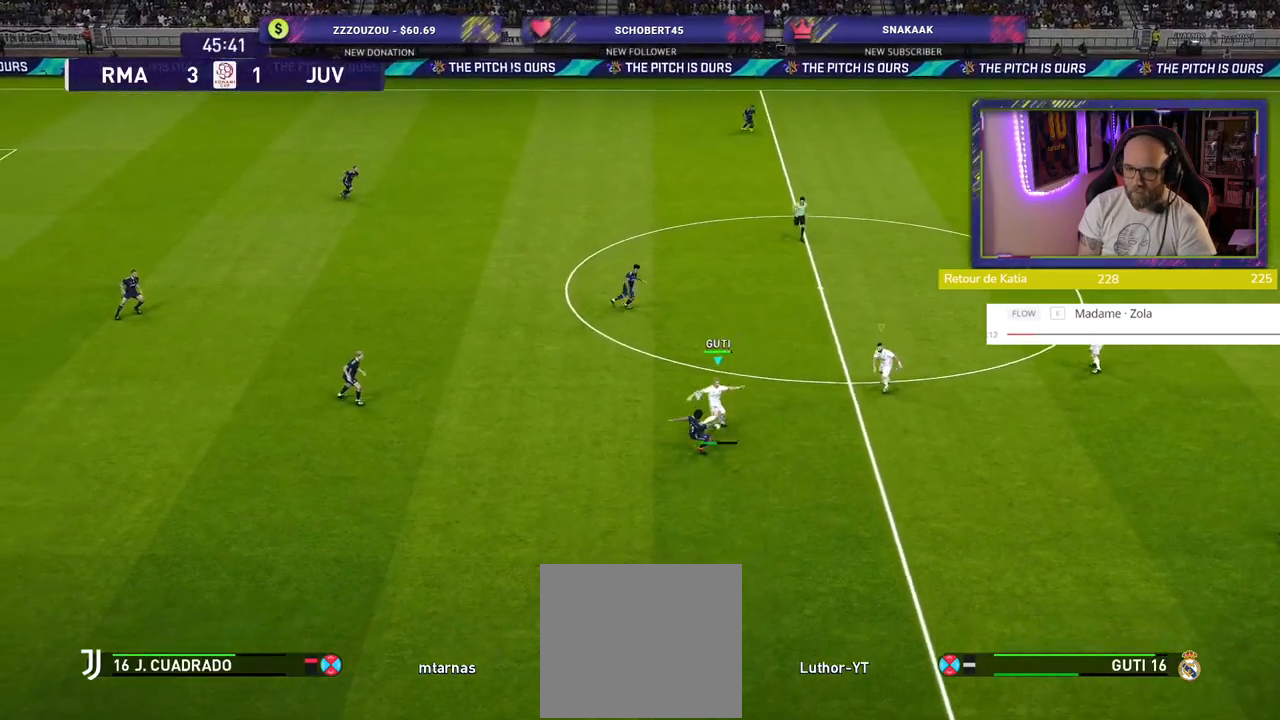
{"buttons": ["R2"], "left_stick": "left", "right_stick": "center", "events": [[240, "left_stick", "left"], [360, "R2", "down"]]}
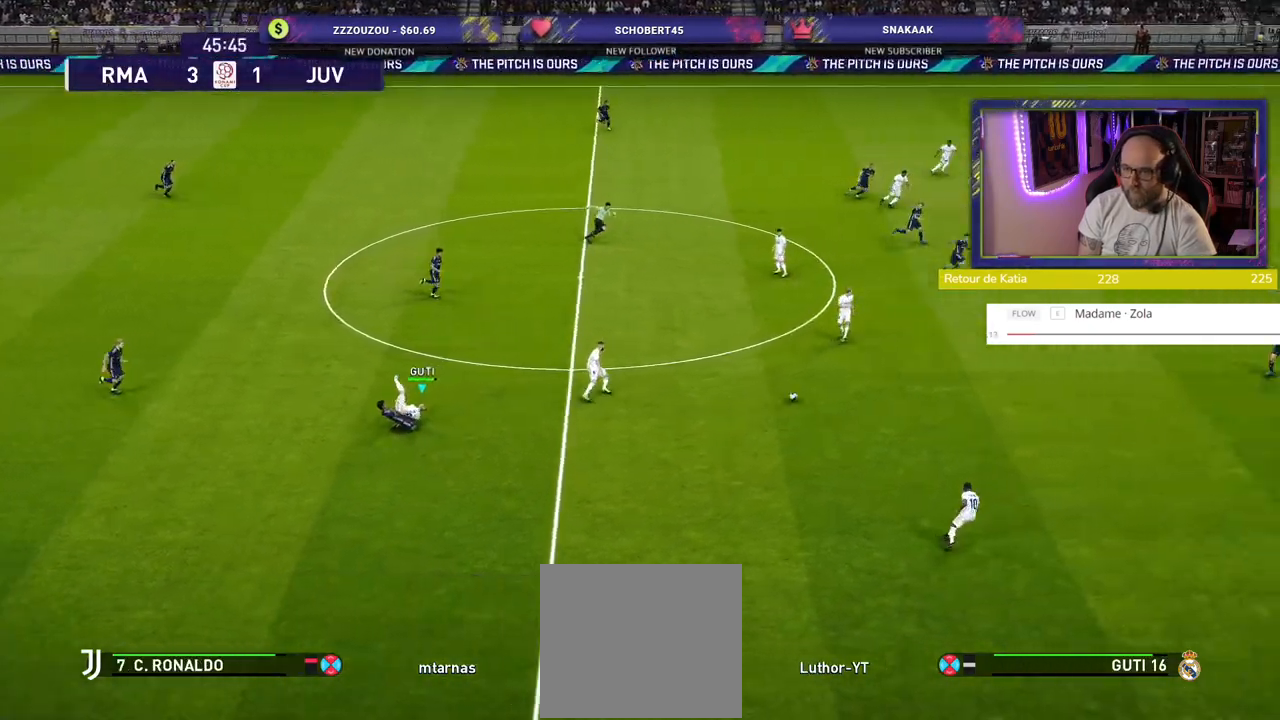
{"buttons": ["L1"], "left_stick": "left", "right_stick": "center", "events": [[400, "L1", "down"], [500, "R2", "up"]]}
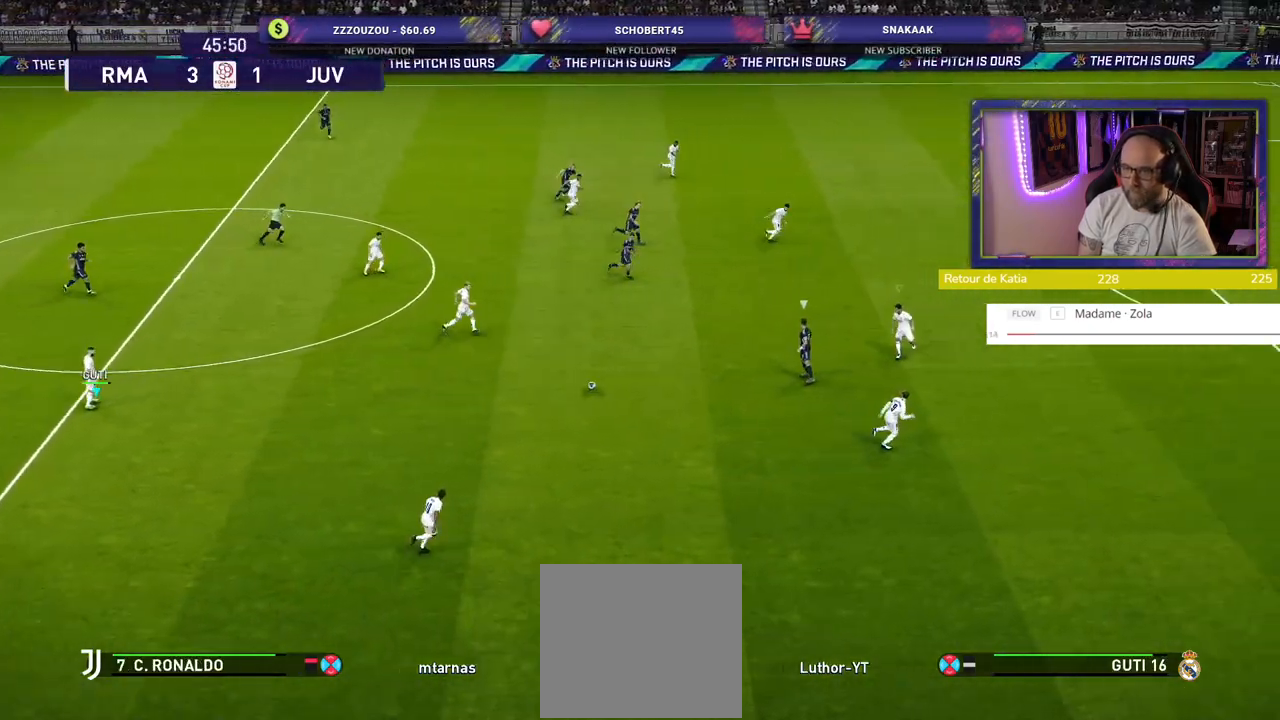
{"buttons": [], "left_stick": "up", "right_stick": "center", "events": [[40, "L1", "up"], [60, "left_stick", "up-left"], [220, "left_stick", "up"]]}
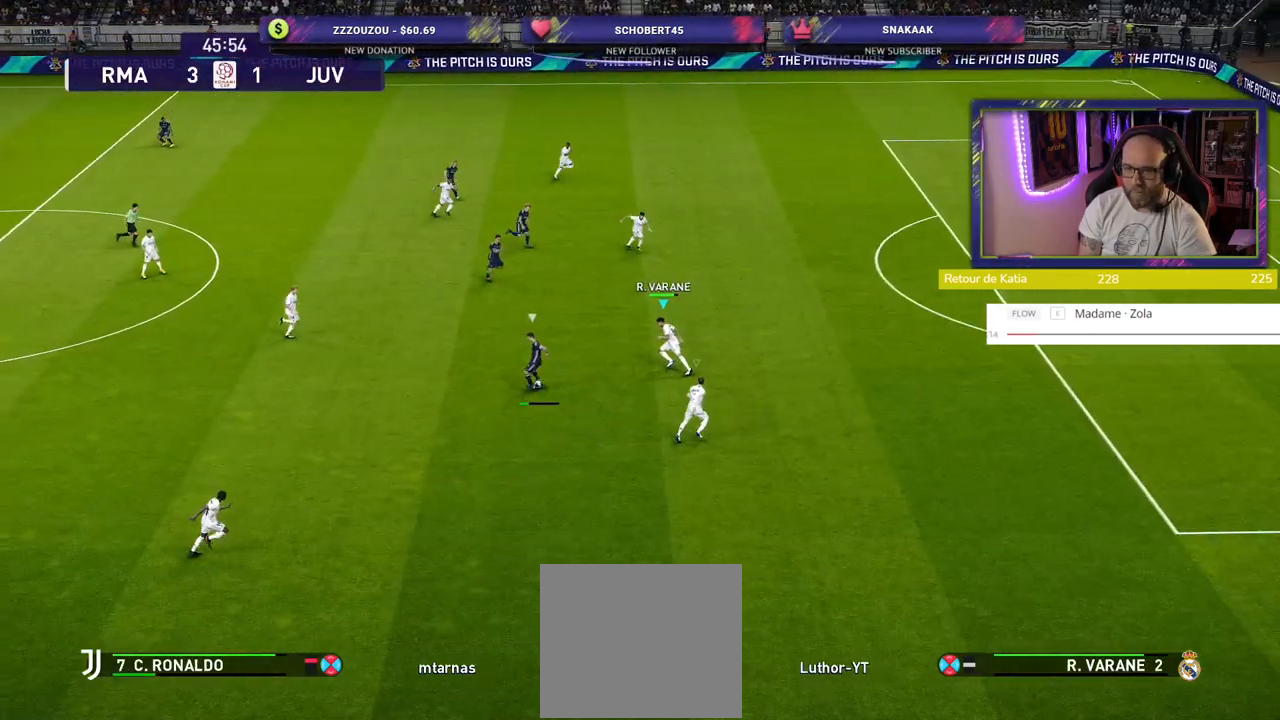
{"buttons": [], "left_stick": "up-left", "right_stick": "center", "events": [[480, "left_stick", "up-left"]]}
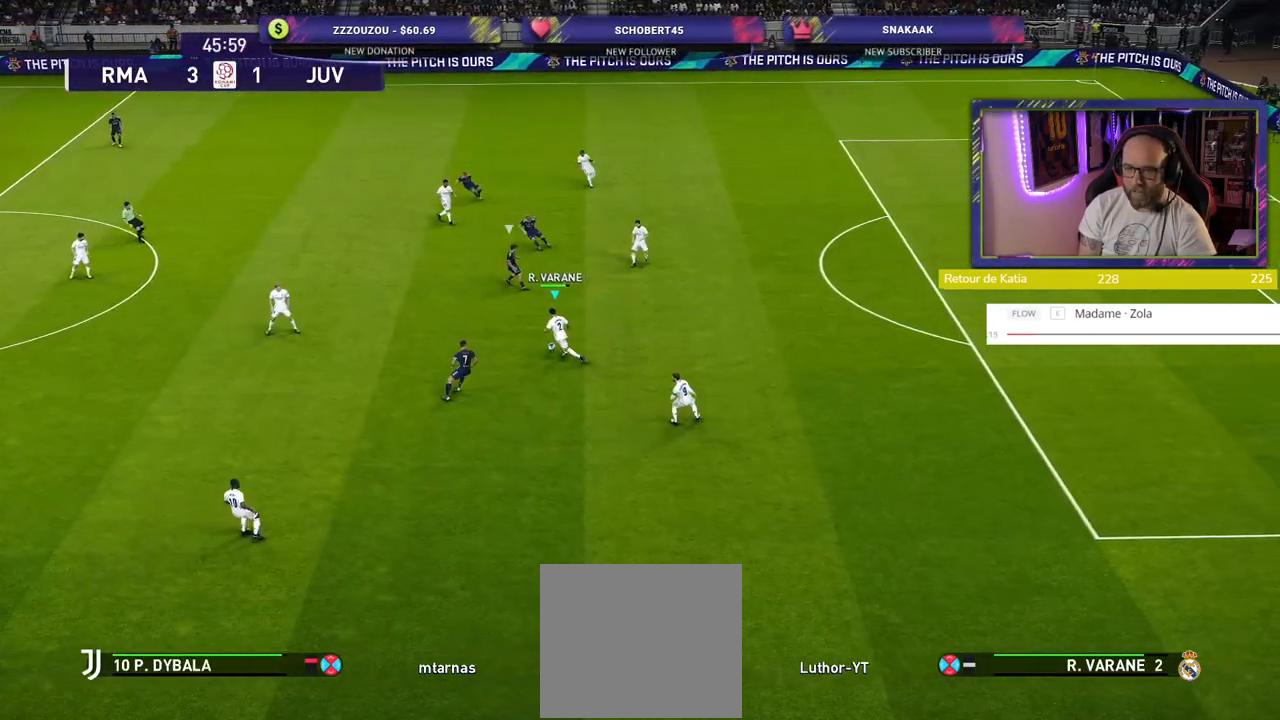
{"buttons": [], "left_stick": "center", "right_stick": "center", "events": [[140, "CROSS", "down"], [220, "CROSS", "up"], [460, "left_stick", "center"]]}
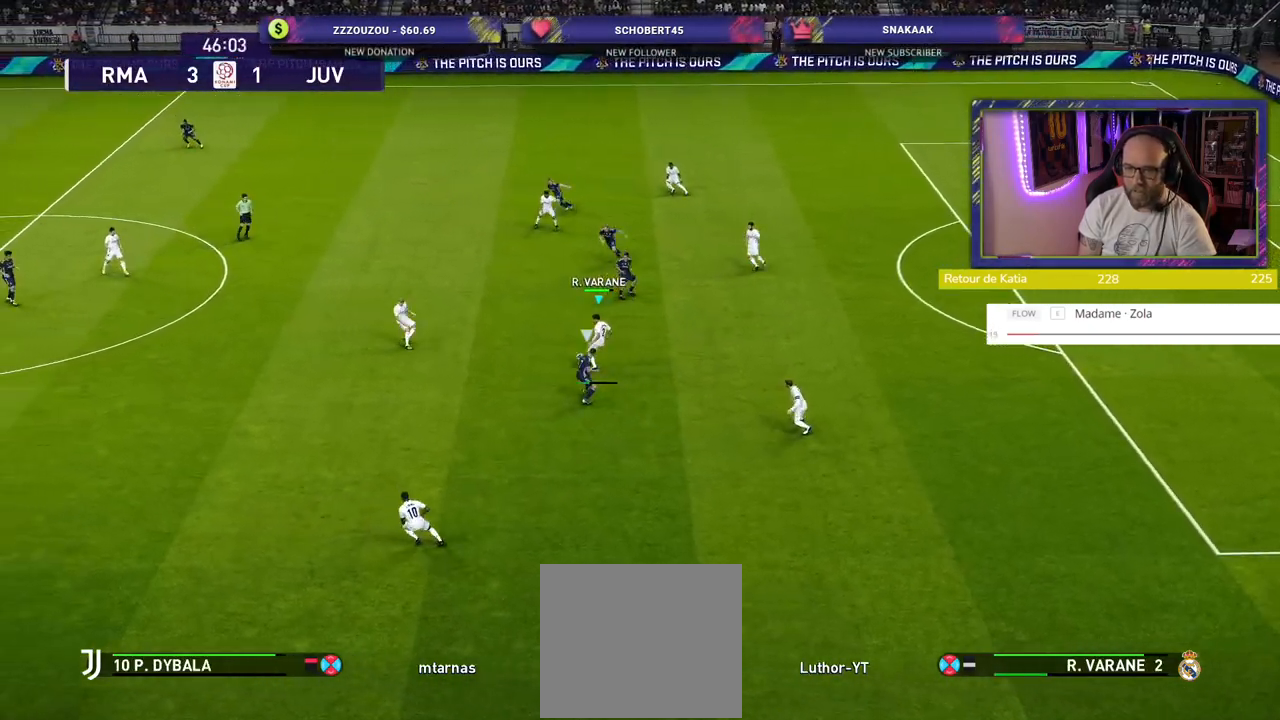
{"buttons": [], "left_stick": "down-left", "right_stick": "center", "events": [[240, "left_stick", "down-left"]]}
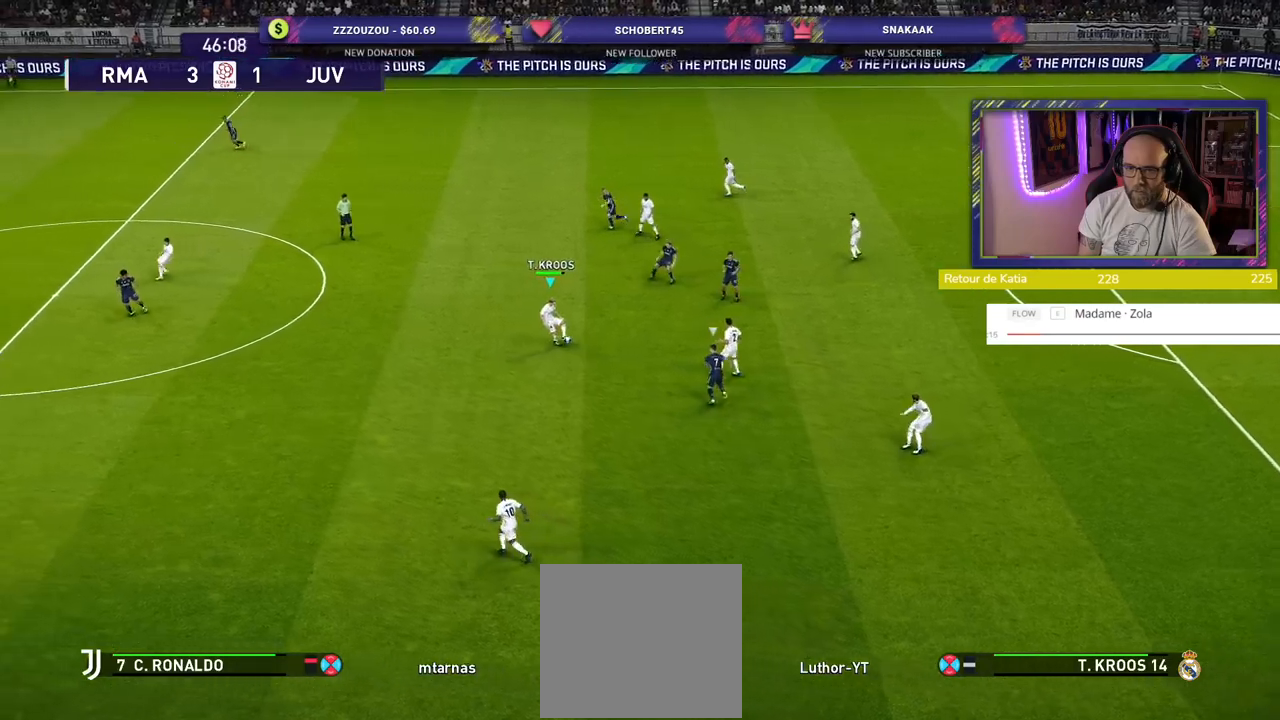
{"buttons": [], "left_stick": "down-left", "right_stick": "center", "events": []}
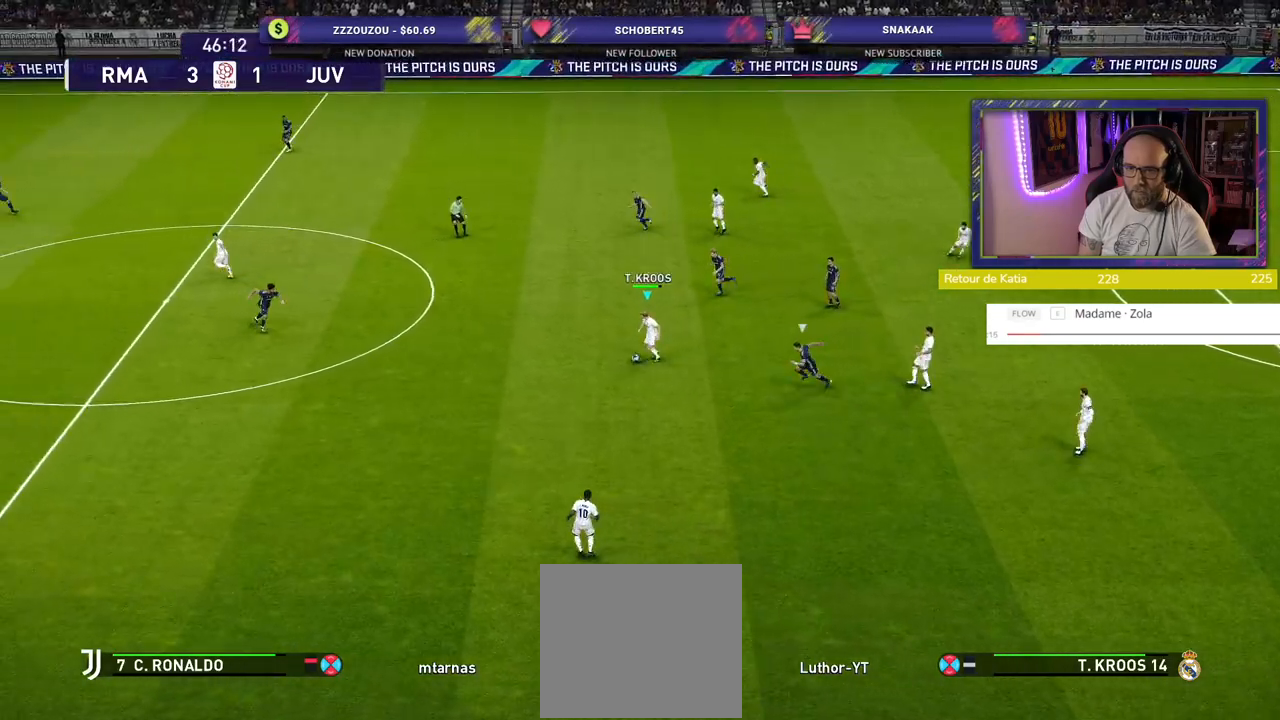
{"buttons": [], "left_stick": "center", "right_stick": "center", "events": [[200, "CROSS", "down"], [240, "left_stick", "up-left"], [360, "CROSS", "up"], [480, "left_stick", "center"]]}
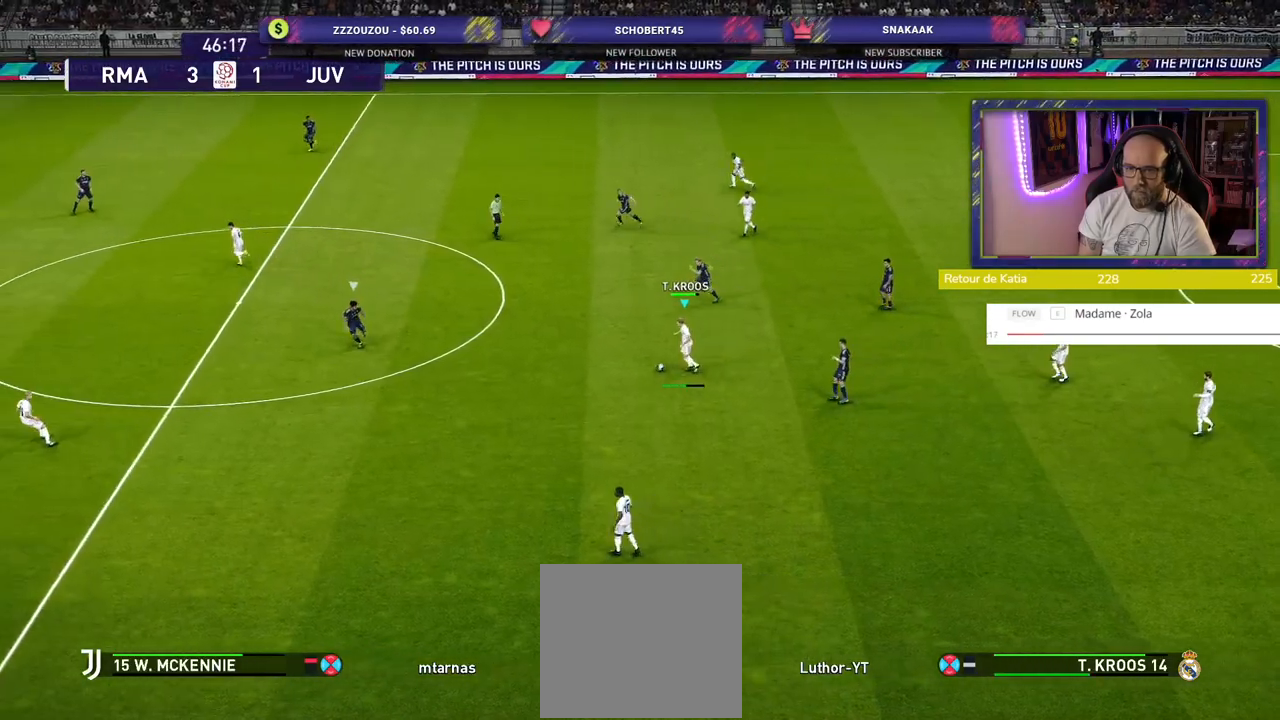
{"buttons": [], "left_stick": "down", "right_stick": "center", "events": [[500, "left_stick", "down"]]}
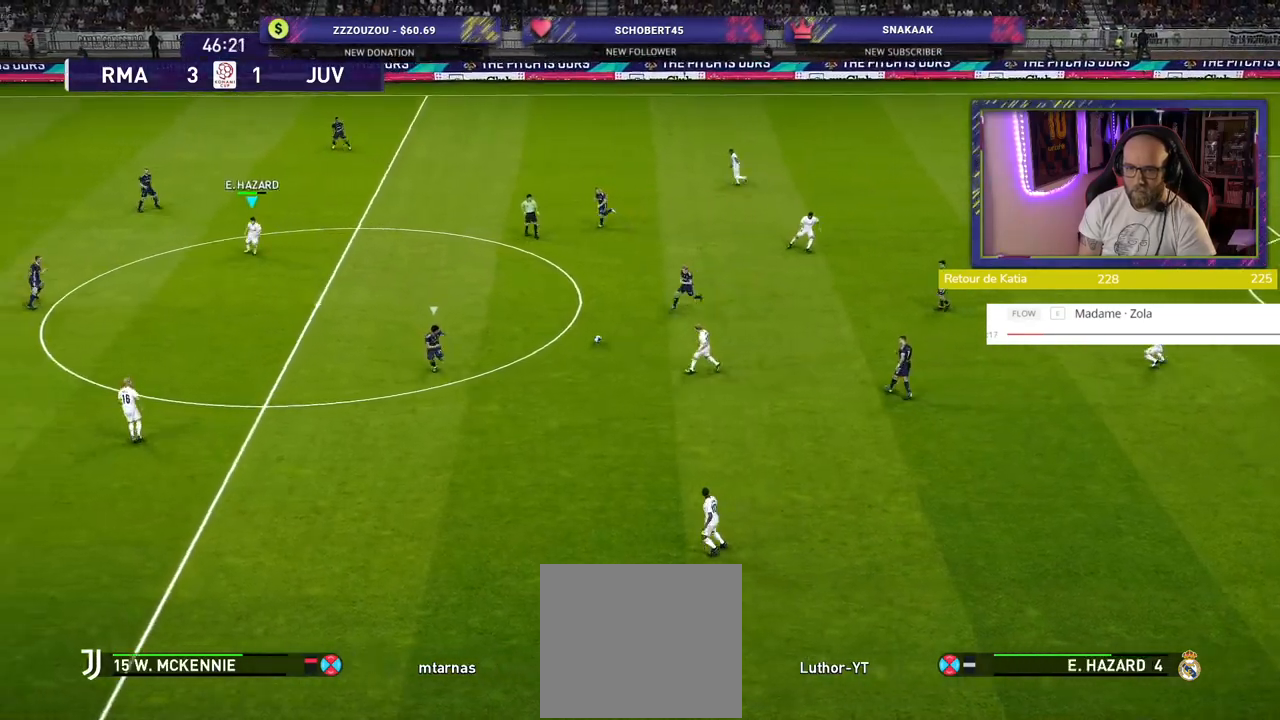
{"buttons": [], "left_stick": "down", "right_stick": "center", "events": []}
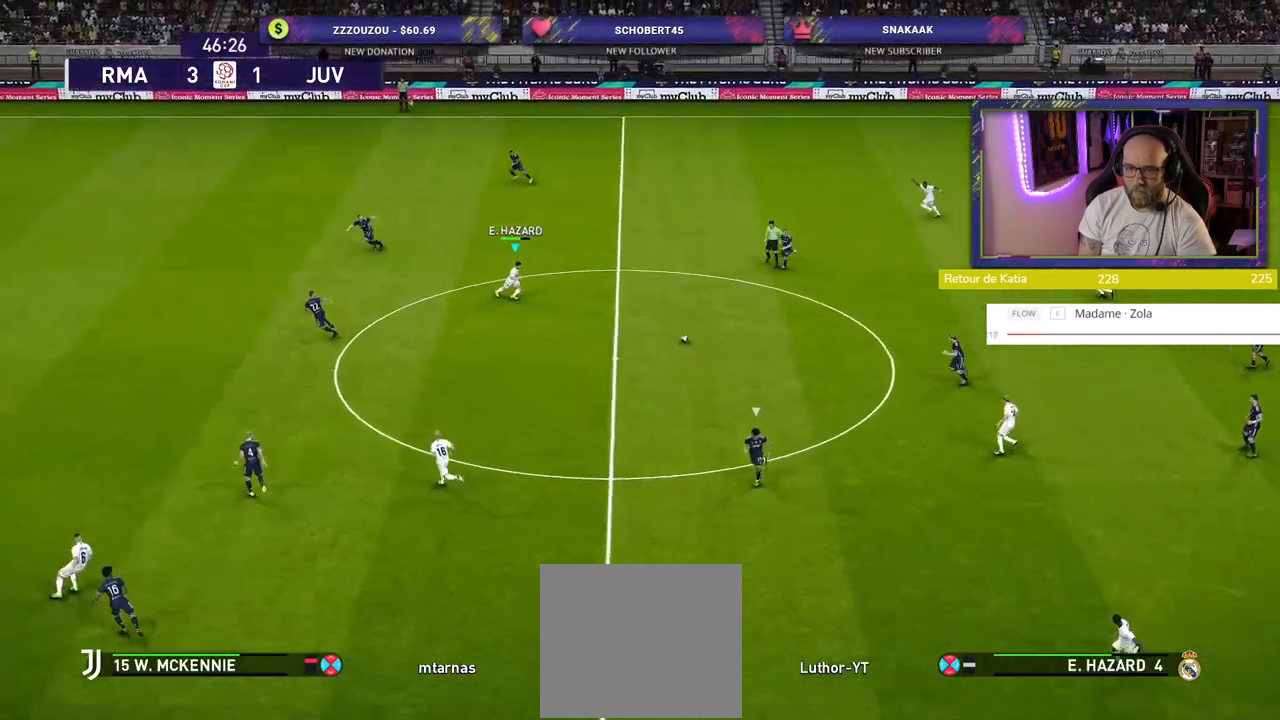
{"buttons": [], "left_stick": "down-left", "right_stick": "center", "events": [[100, "left_stick", "down-left"]]}
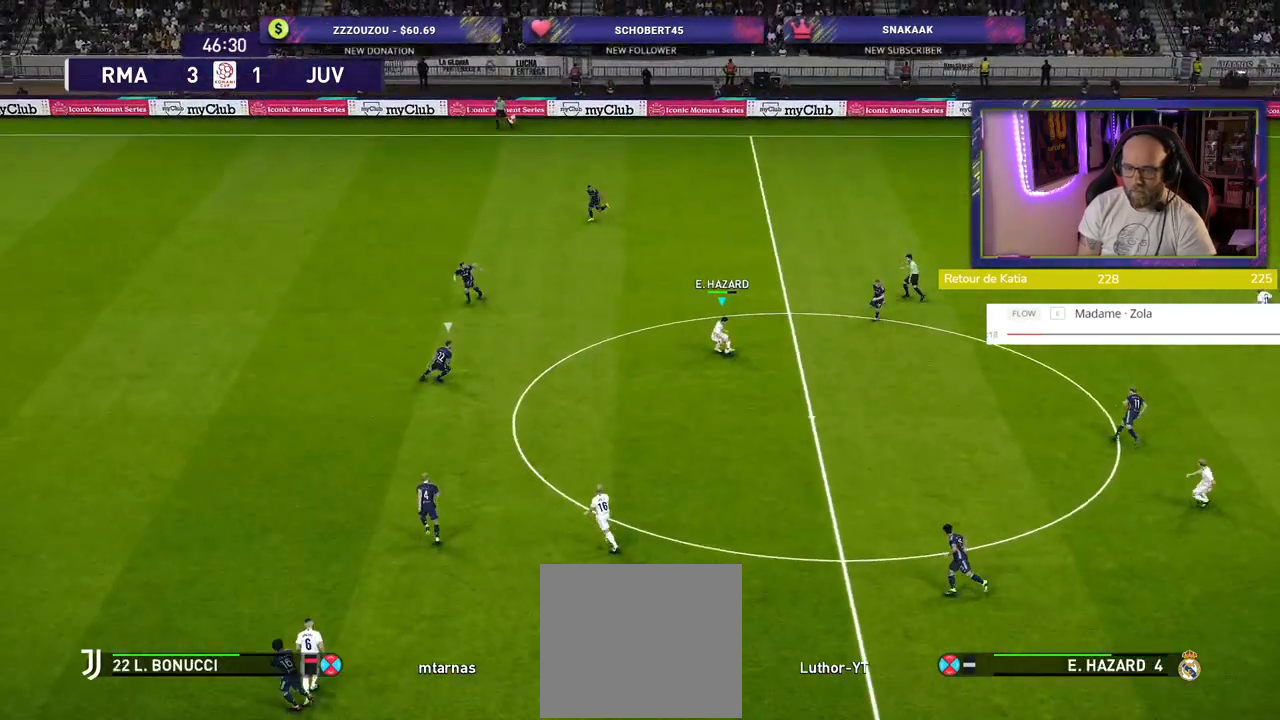
{"buttons": ["L1"], "left_stick": "down-left", "right_stick": "center", "events": [[500, "L1", "down"]]}
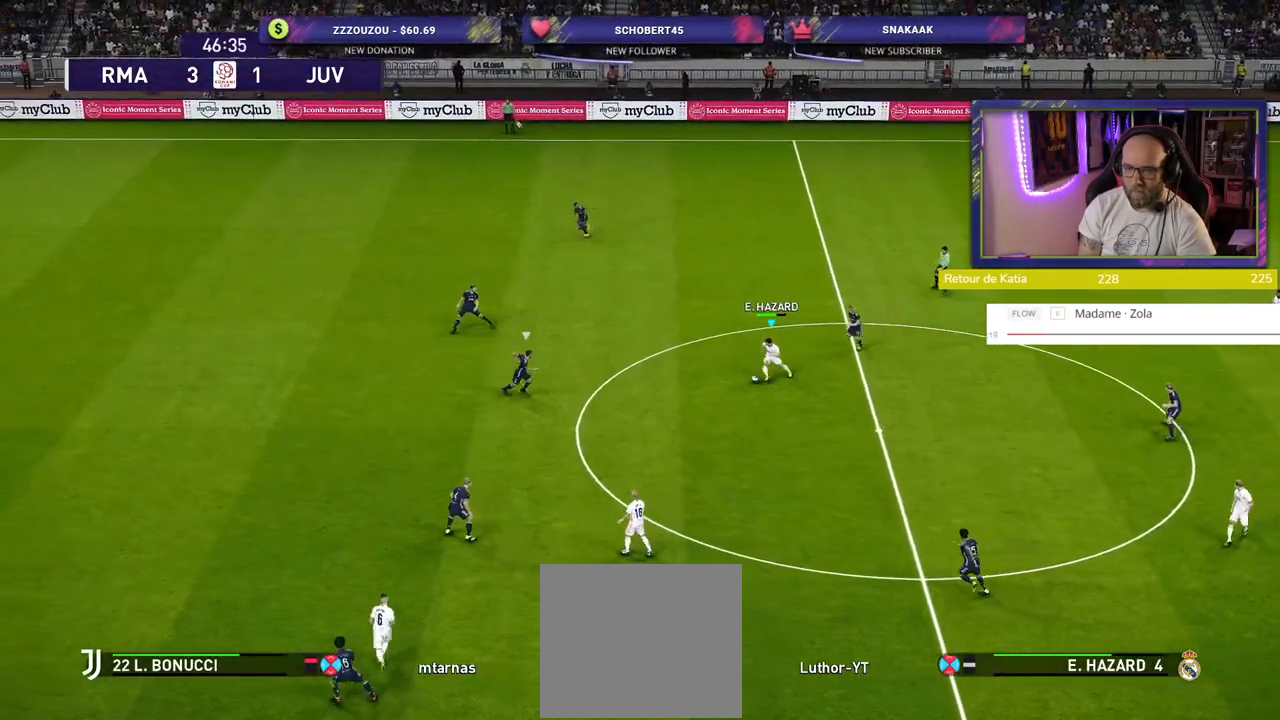
{"buttons": [], "left_stick": "down-left", "right_stick": "center", "events": [[20, "right_stick", "down-left"], [120, "L1", "up"], [140, "right_stick", "center"], [300, "CROSS", "down"], [500, "CROSS", "up"]]}
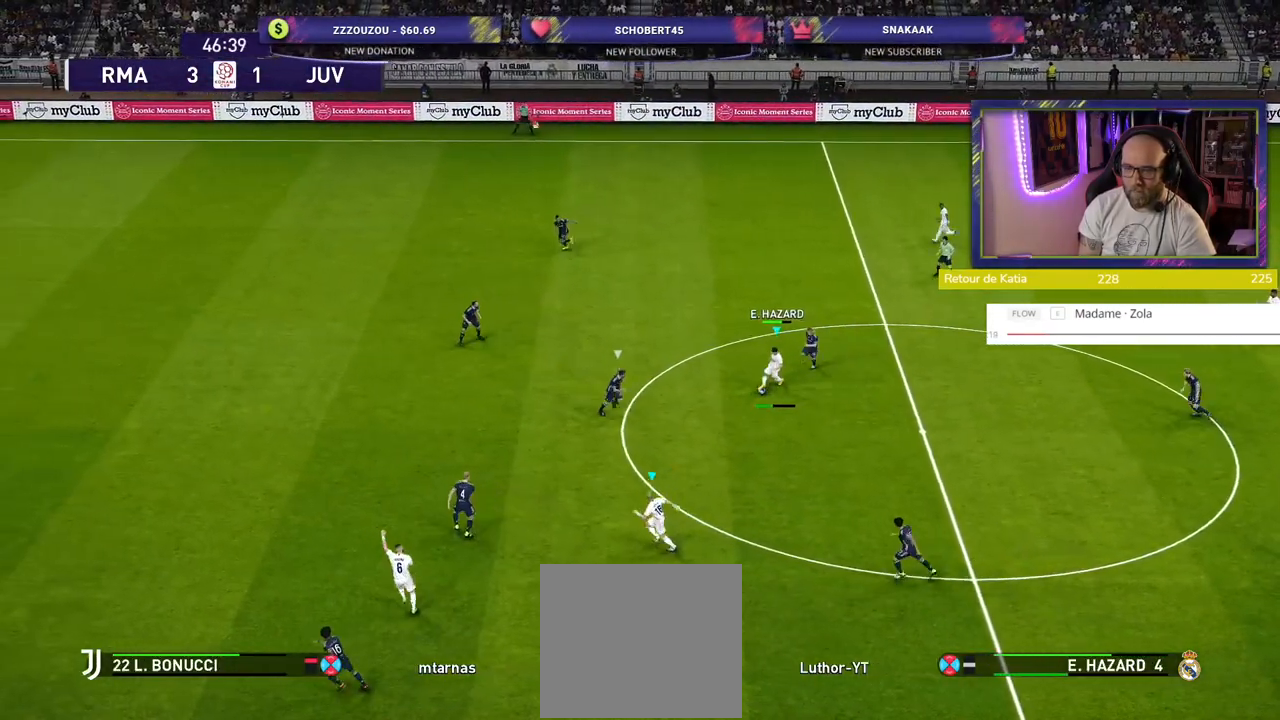
{"buttons": [], "left_stick": "center", "right_stick": "center", "events": [[280, "left_stick", "center"]]}
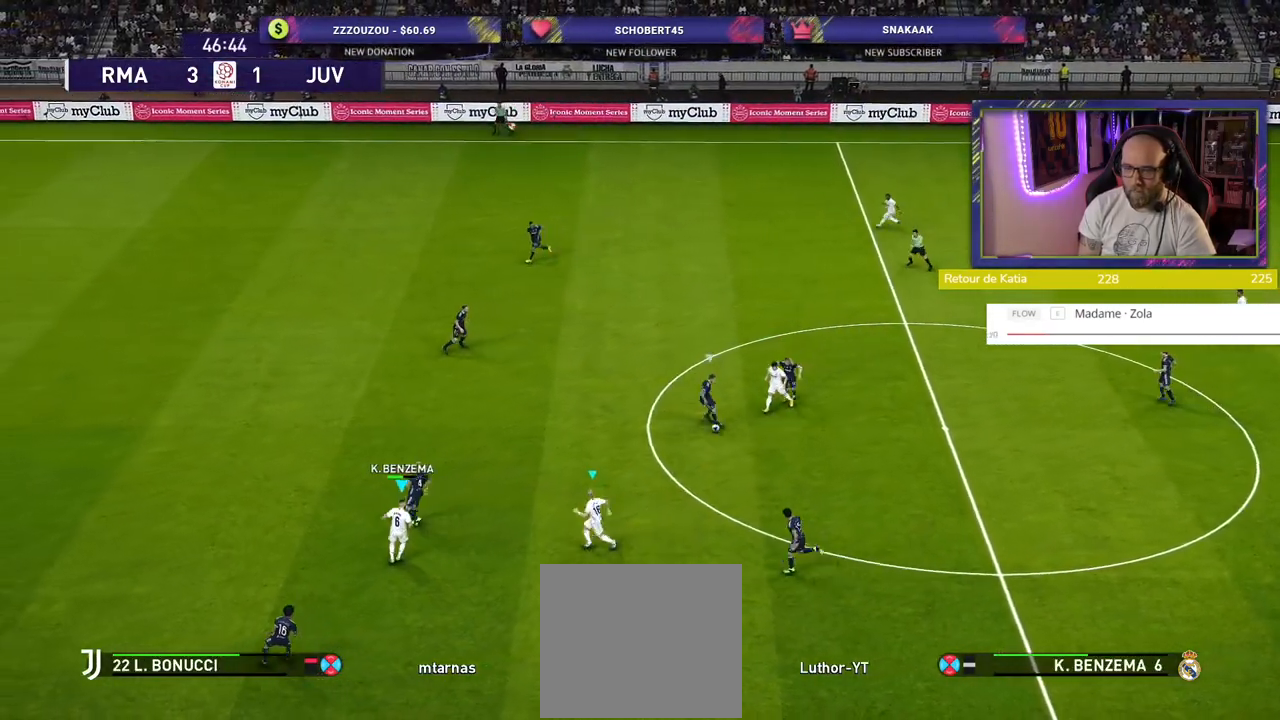
{"buttons": [], "left_stick": "down-right", "right_stick": "center", "events": [[80, "left_stick", "right"], [440, "left_stick", "down-right"]]}
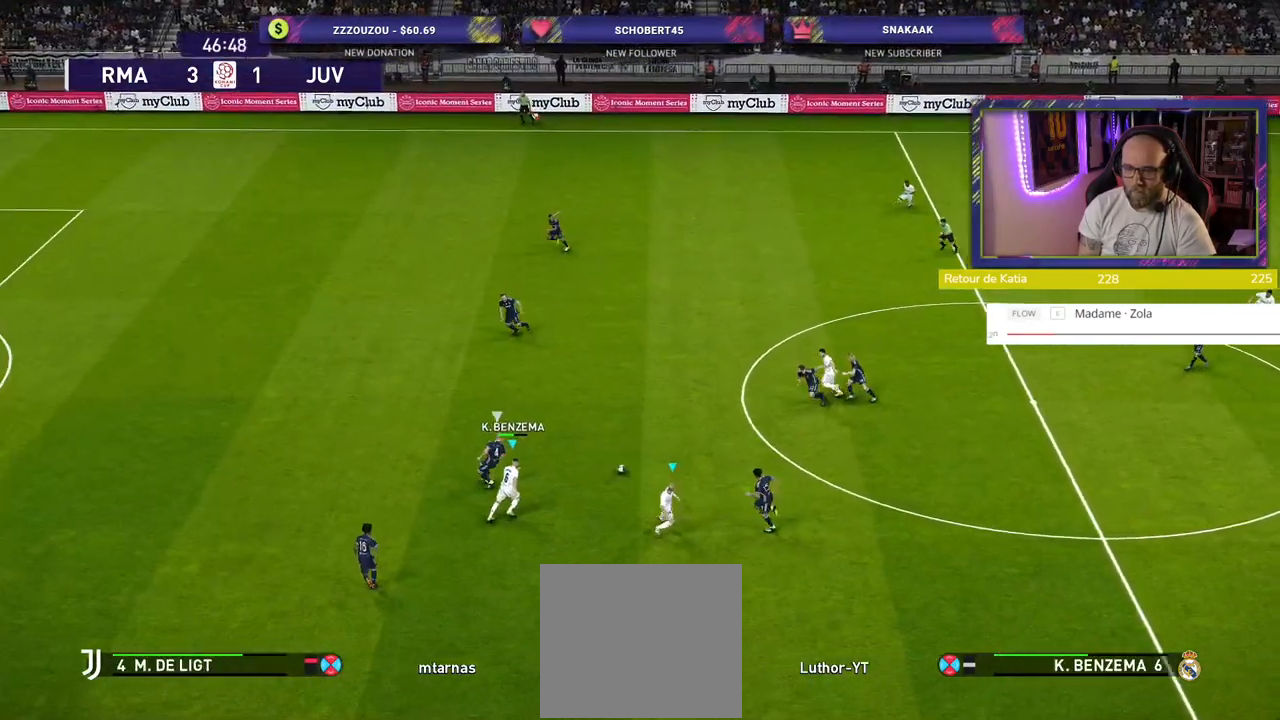
{"buttons": [], "left_stick": "down", "right_stick": "center", "events": [[60, "left_stick", "down"]]}
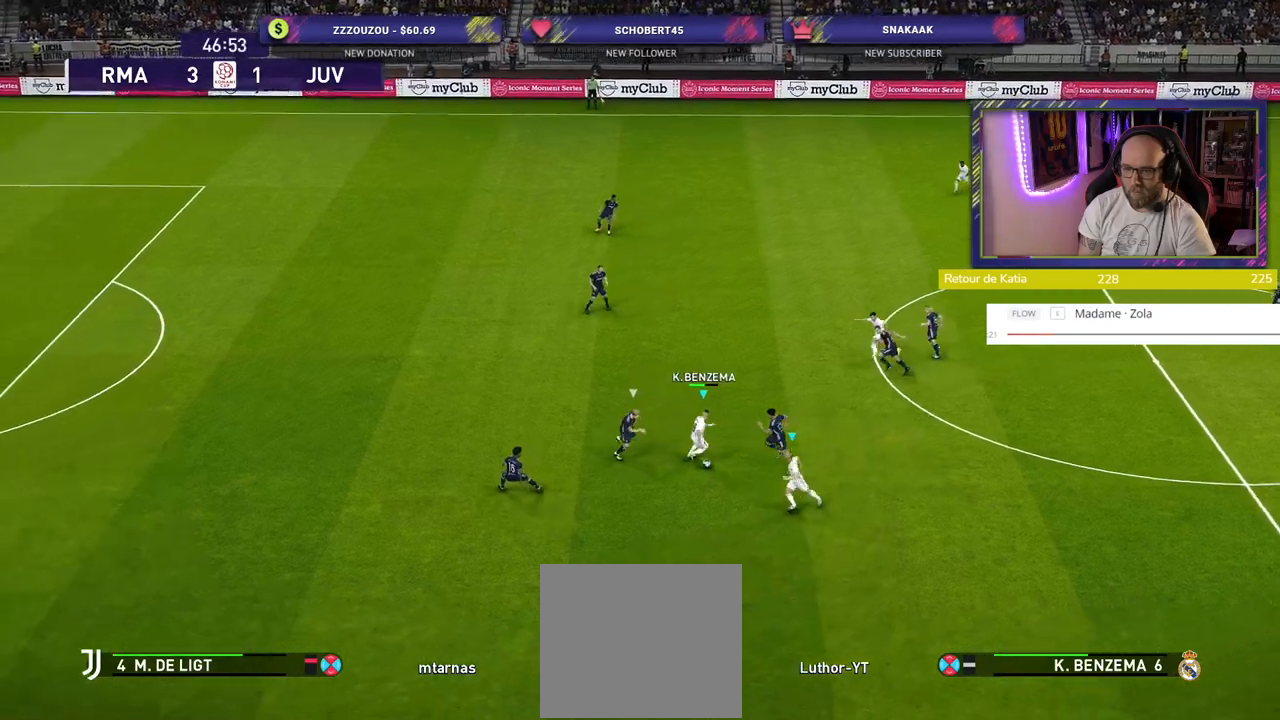
{"buttons": [], "left_stick": "down-left", "right_stick": "center", "events": [[40, "left_stick", "down-left"], [100, "TRIANGLE", "down"], [160, "TRIANGLE", "up"]]}
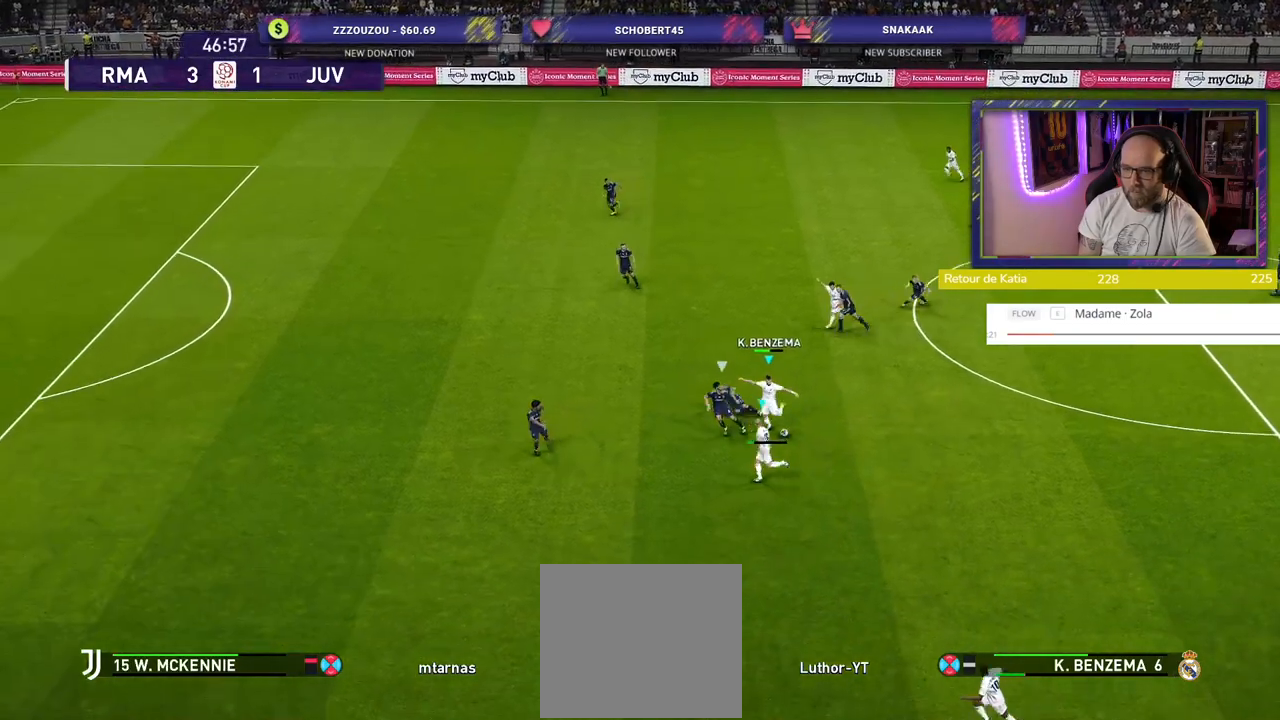
{"buttons": [], "left_stick": "down-left", "right_stick": "center", "events": [[120, "R2", "down"], [500, "R2", "up"]]}